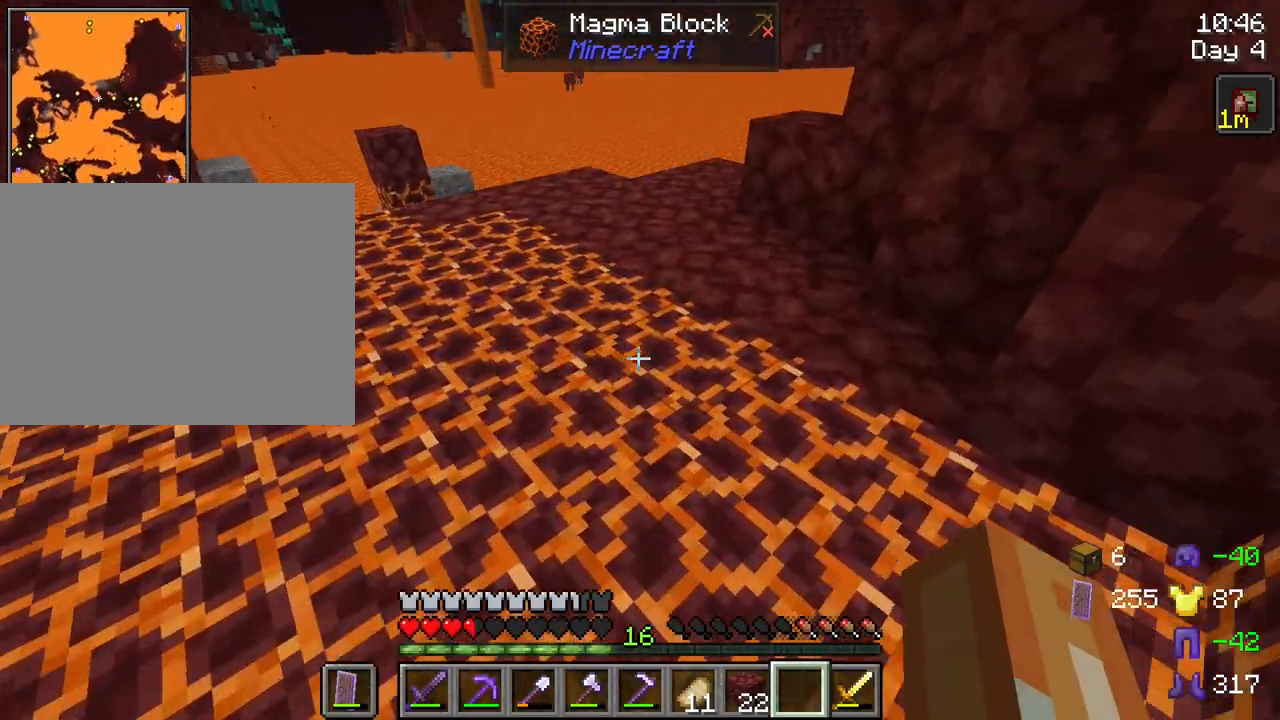
Gameplay with keyboard and mouse; each line is a JSON object with the keys and mouse buttons held at the frame after it. "events" lists presses ("down") and releases ("up") of "1", "2", "3", "4", "5", "a", "alt", "c", "caps_lock", "ctrl", "d", "e", "f", "g", "q", "r", "s", "shift", "space", "t", "tab", "v", "w", "x", "z", "mouse_left", "mouse_wheel" and "mouse_right" between this image and that frame as [ms after this image, input, new state], when the widget could be followed in between. "mouse_left", "mouse_wheel", "mouse_right" = the "left", "wheel", "right" buttons of the "mouse" list. No other keys are recorded. Fast repeated clicks can show as one long hold. "wheel" means that the mouse wheel is clicked or scrolled. "mouse_move" is the direction in which the mouse moves at that frame (one of eight, or "still"), when it could be read.
{"keys": ["space", "w"], "mouse": [], "mouse_move": "still", "events": []}
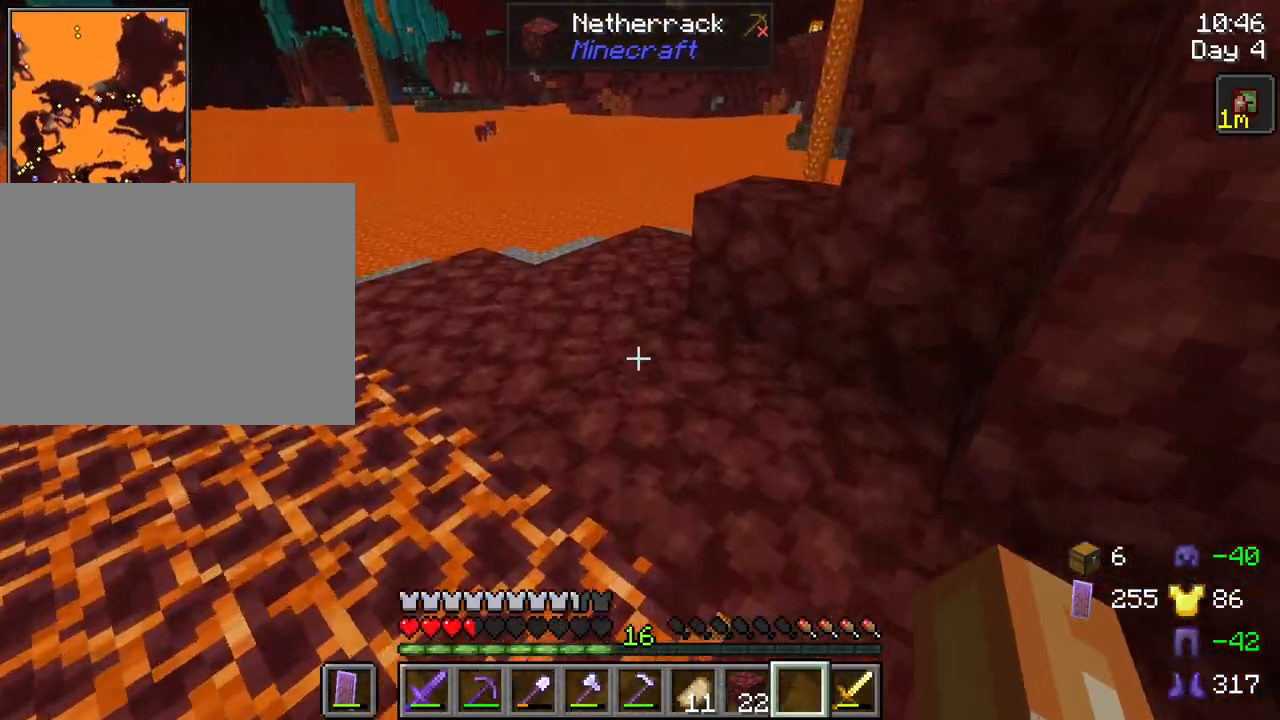
{"keys": ["w"], "mouse": [], "mouse_move": "still", "events": [[367, "space", "up"]]}
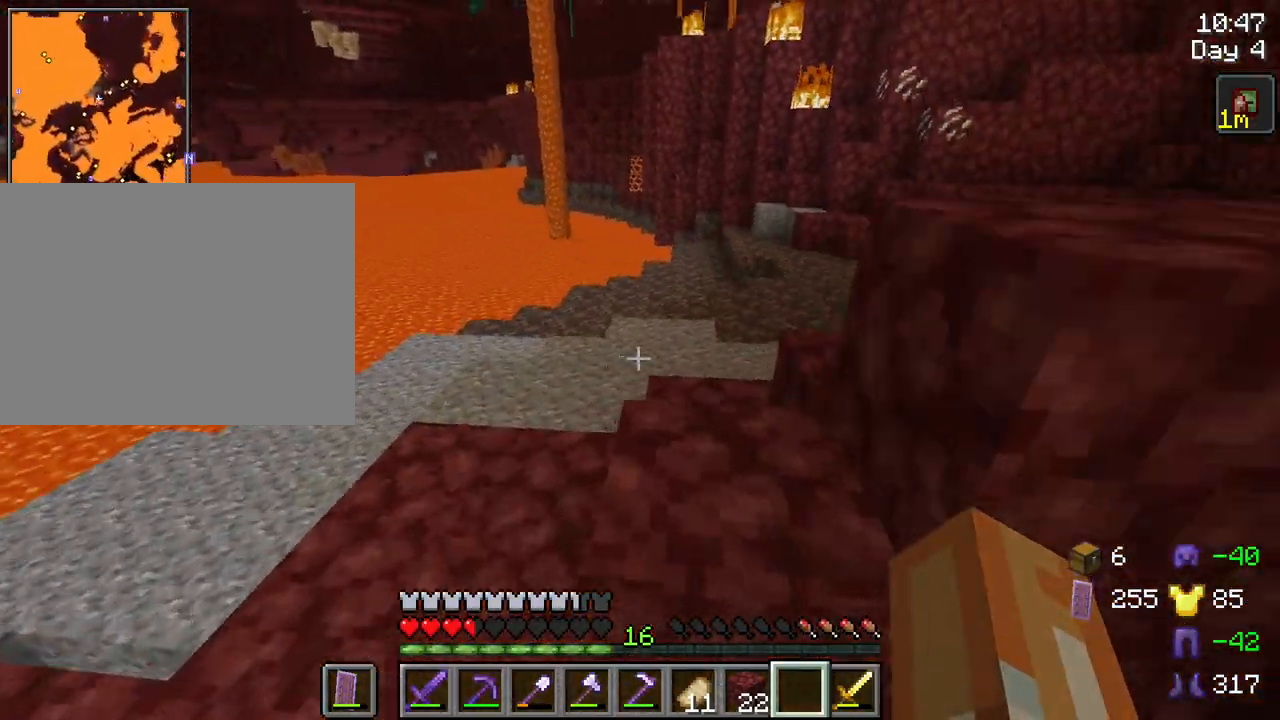
{"keys": ["w"], "mouse": [], "mouse_move": "still", "events": [[100, "space", "down"], [334, "space", "up"]]}
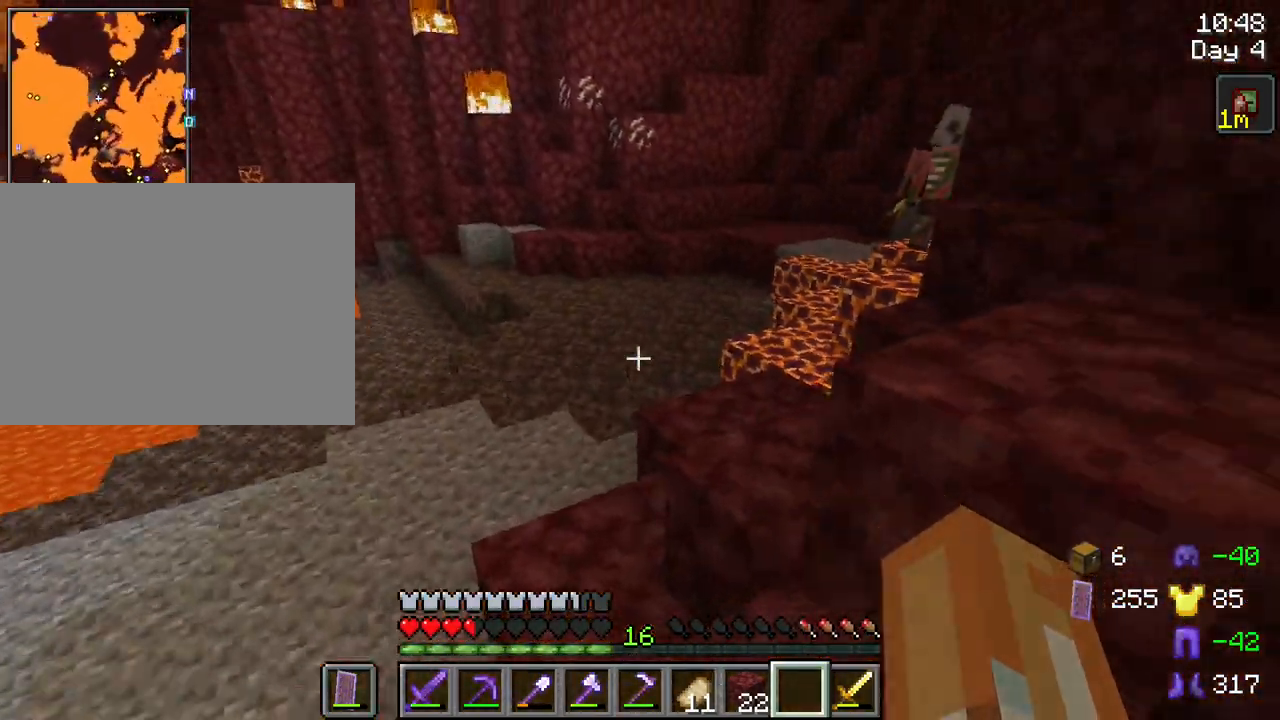
{"keys": ["ctrl", "space", "w"], "mouse": [], "mouse_move": "still", "events": [[117, "ctrl", "down"], [117, "space", "down"]]}
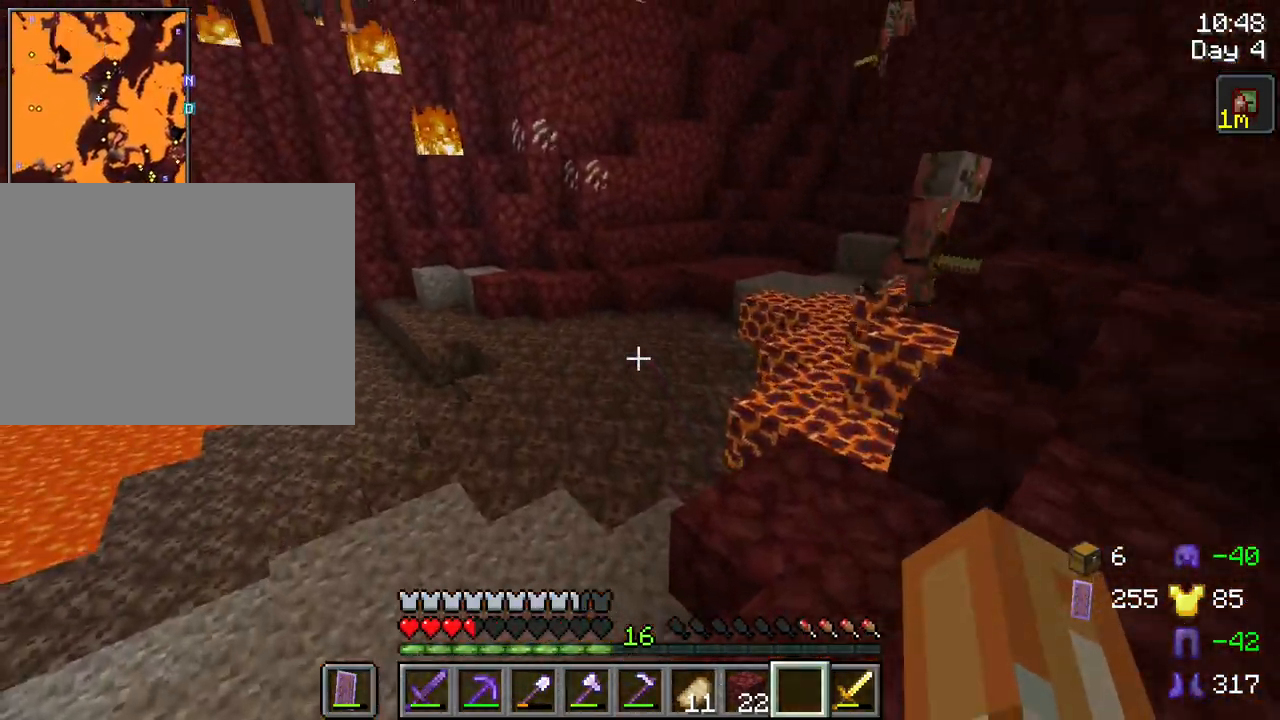
{"keys": ["ctrl", "space", "w"], "mouse": [], "mouse_move": "still", "events": []}
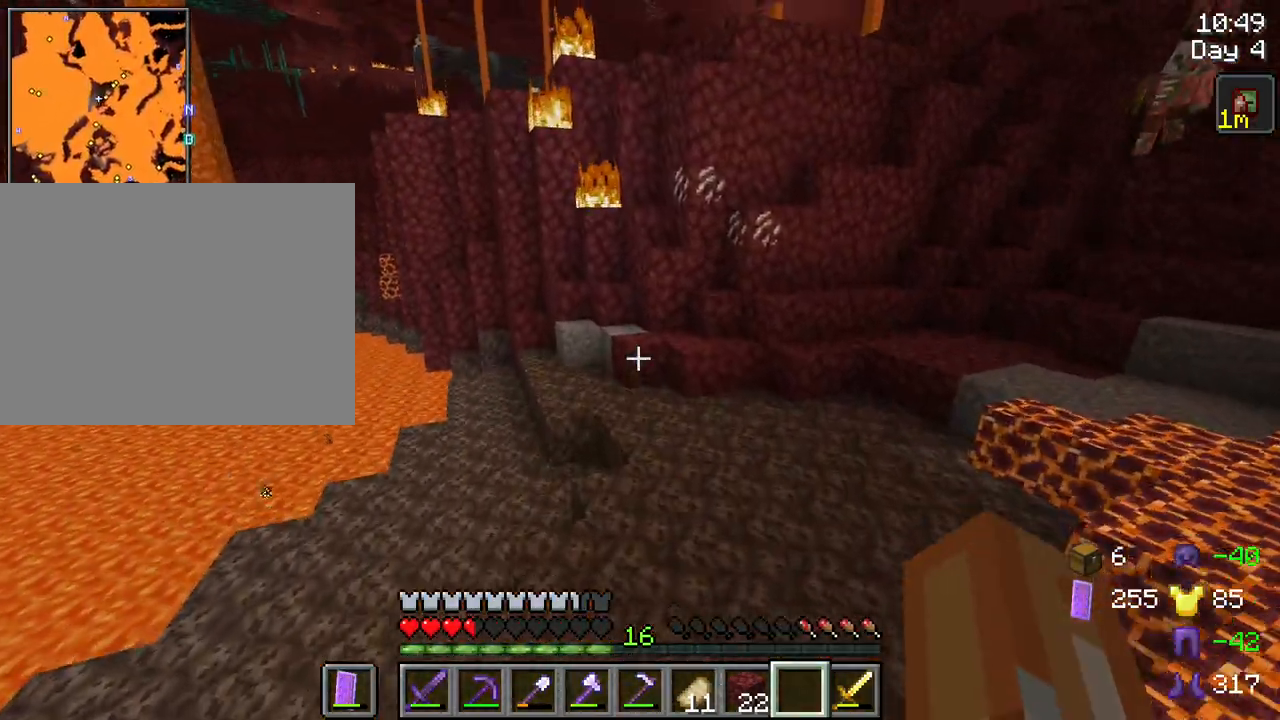
{"keys": ["ctrl", "space", "w"], "mouse": [], "mouse_move": "still", "events": []}
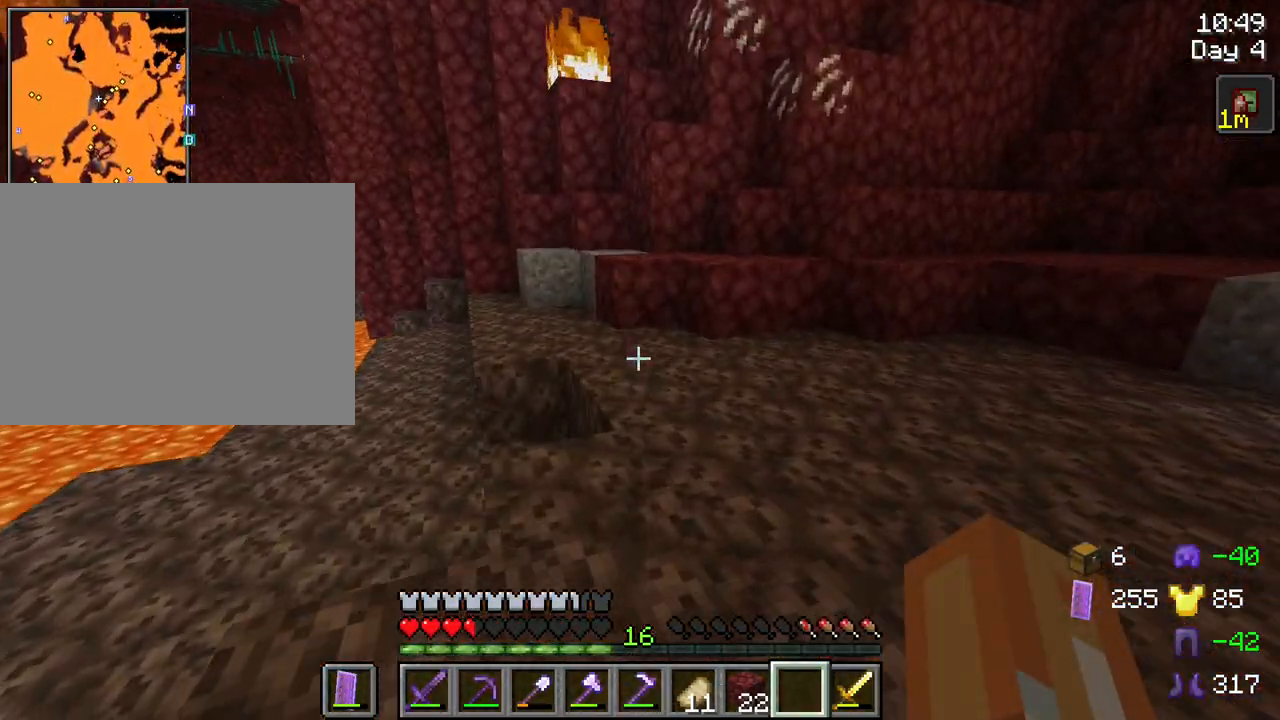
{"keys": ["ctrl", "space", "w"], "mouse": [], "mouse_move": "still", "events": []}
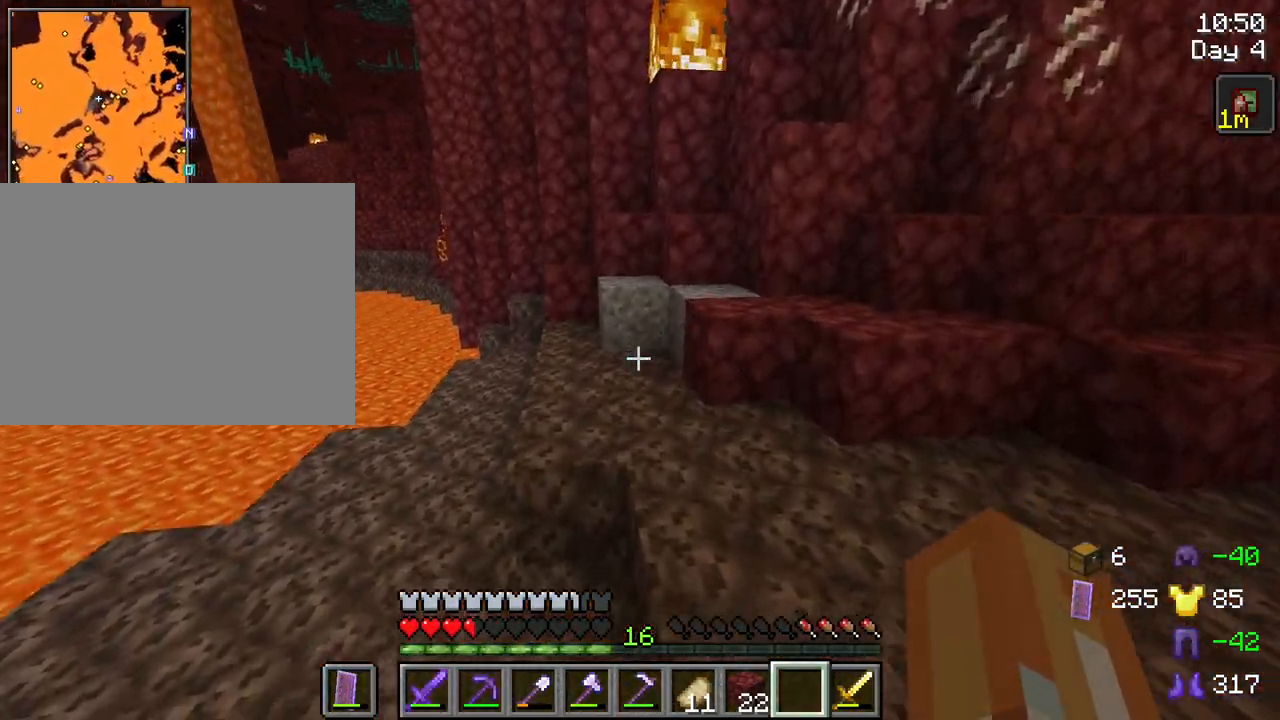
{"keys": ["ctrl", "space", "w"], "mouse": [], "mouse_move": "still", "events": []}
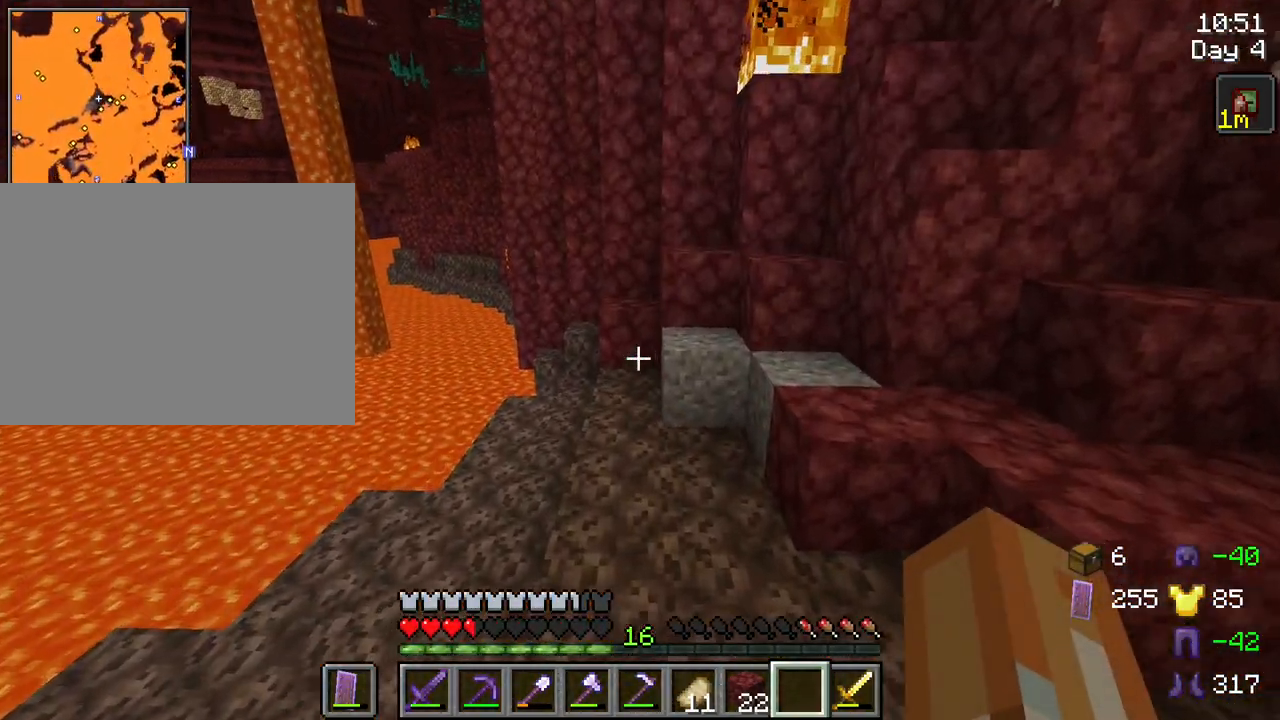
{"keys": ["ctrl", "space", "w"], "mouse": [], "mouse_move": "still", "events": []}
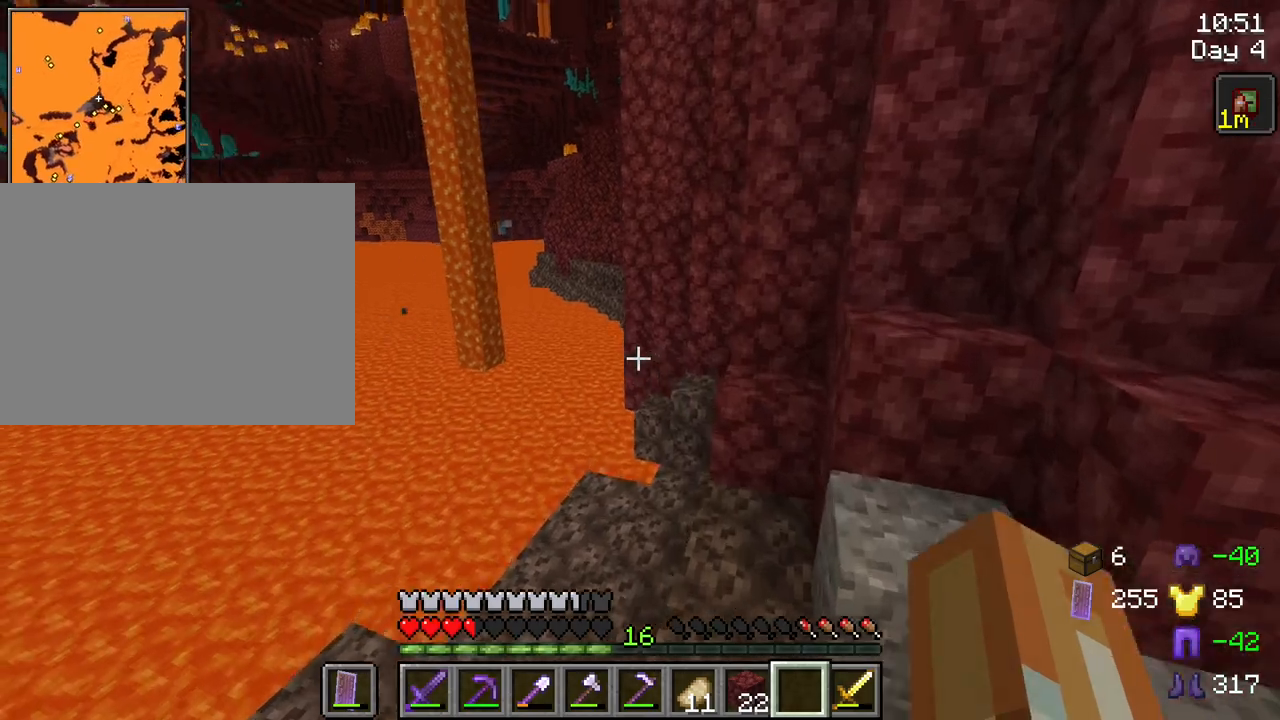
{"keys": ["ctrl", "w"], "mouse": [], "mouse_move": "still", "events": [[484, "space", "up"]]}
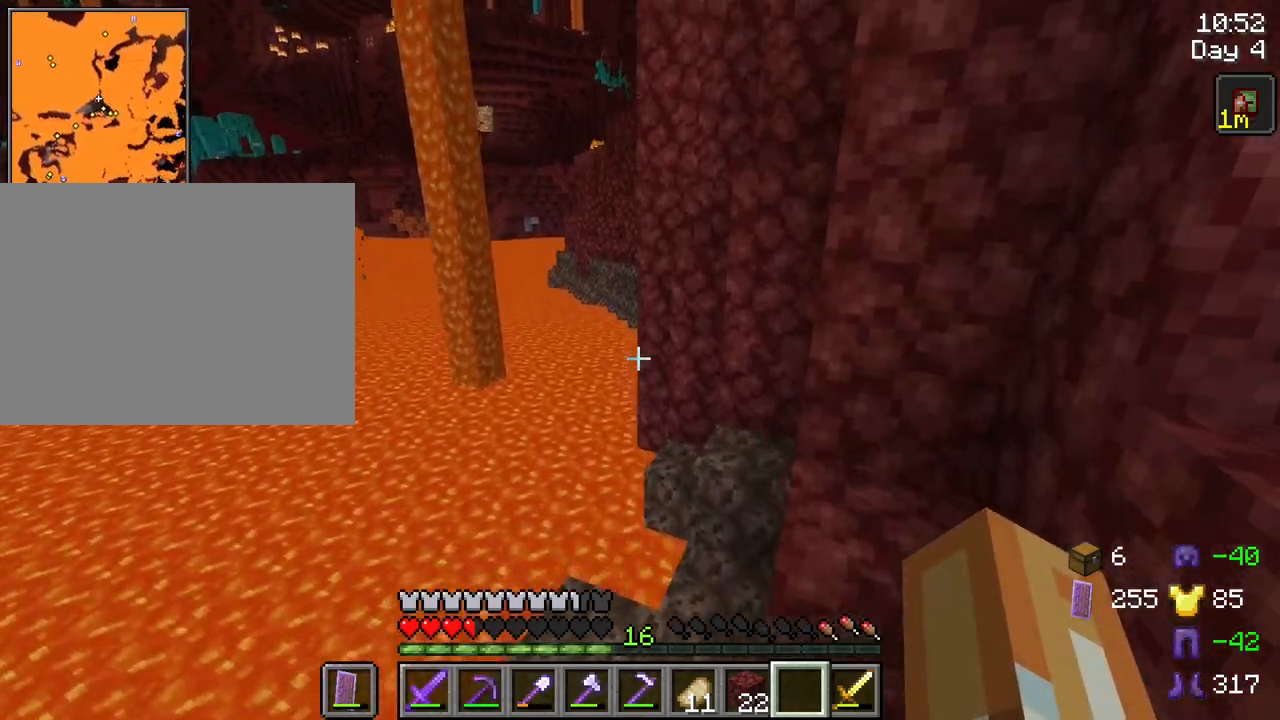
{"keys": ["space", "w"], "mouse": [], "mouse_move": "still", "events": [[134, "ctrl", "up"], [417, "space", "down"]]}
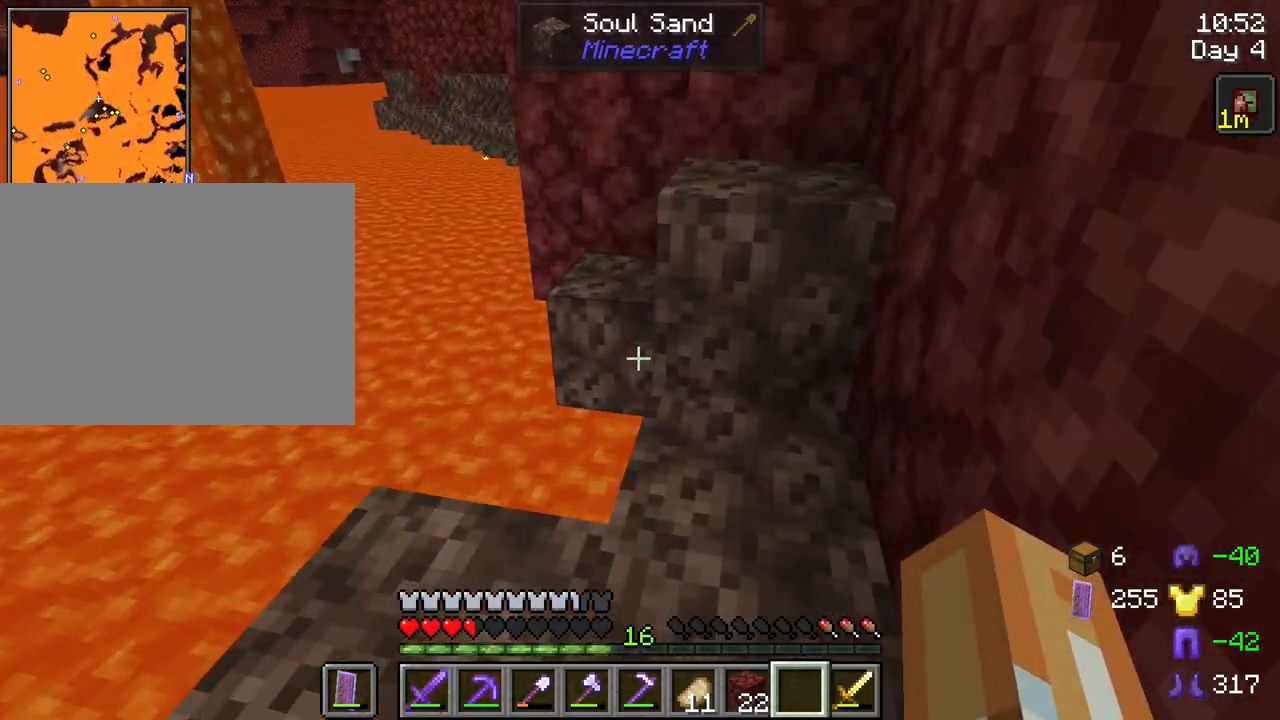
{"keys": ["w"], "mouse": [], "mouse_move": "still", "events": [[284, "space", "up"]]}
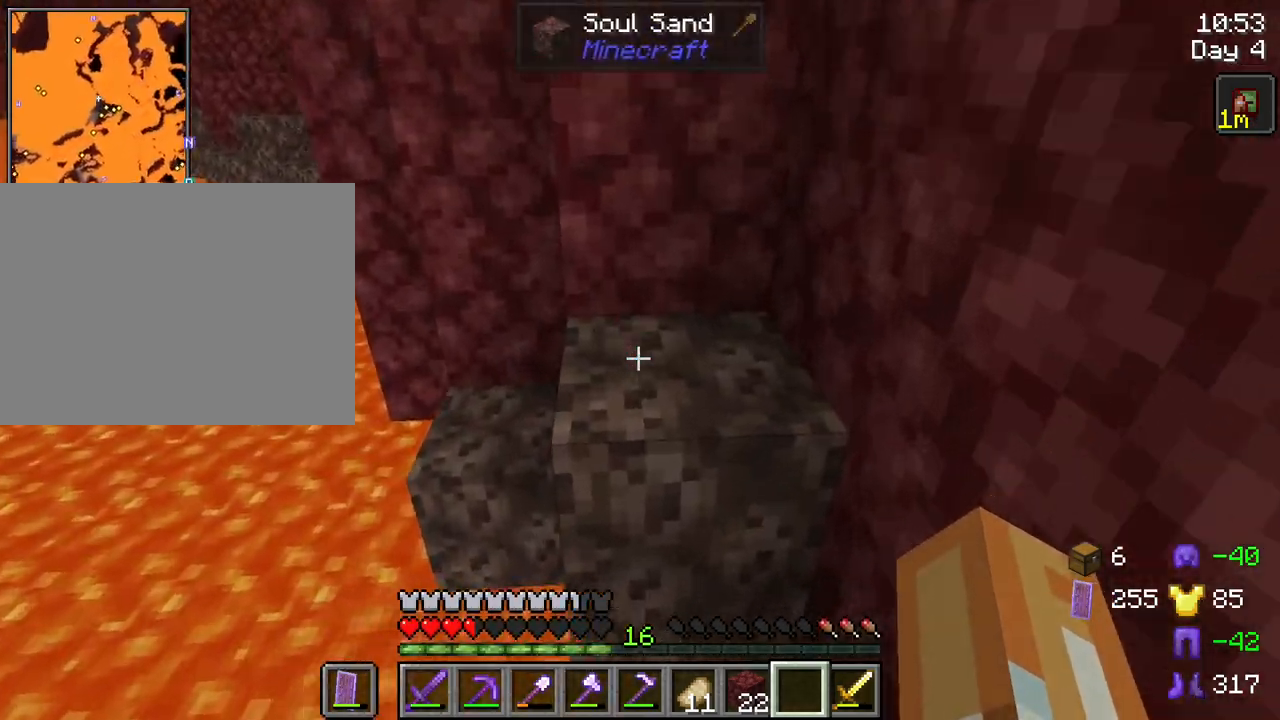
{"keys": ["w"], "mouse": [], "mouse_move": "still", "events": [[117, "ctrl", "down"], [117, "space", "down"], [350, "ctrl", "up"], [350, "space", "up"]]}
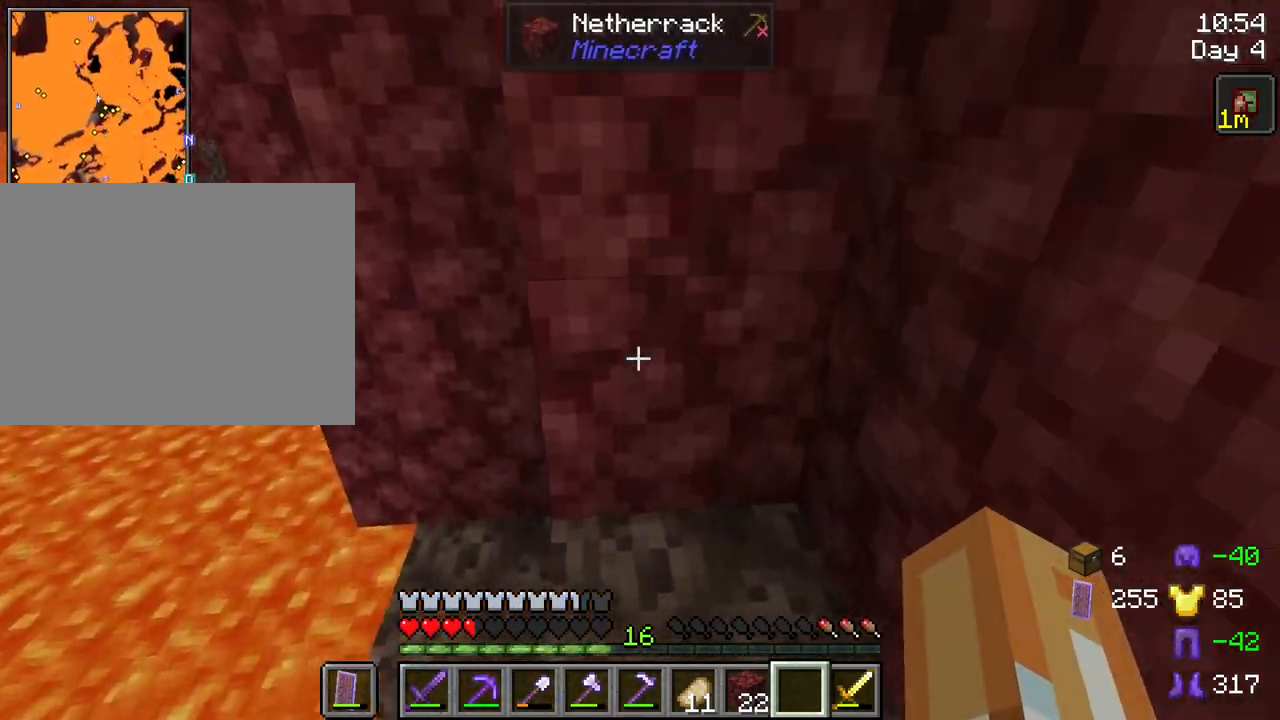
{"keys": ["d", "space", "w"], "mouse": [], "mouse_move": "still", "events": [[34, "space", "down"], [184, "d", "down"], [217, "ctrl", "down"], [467, "ctrl", "up"]]}
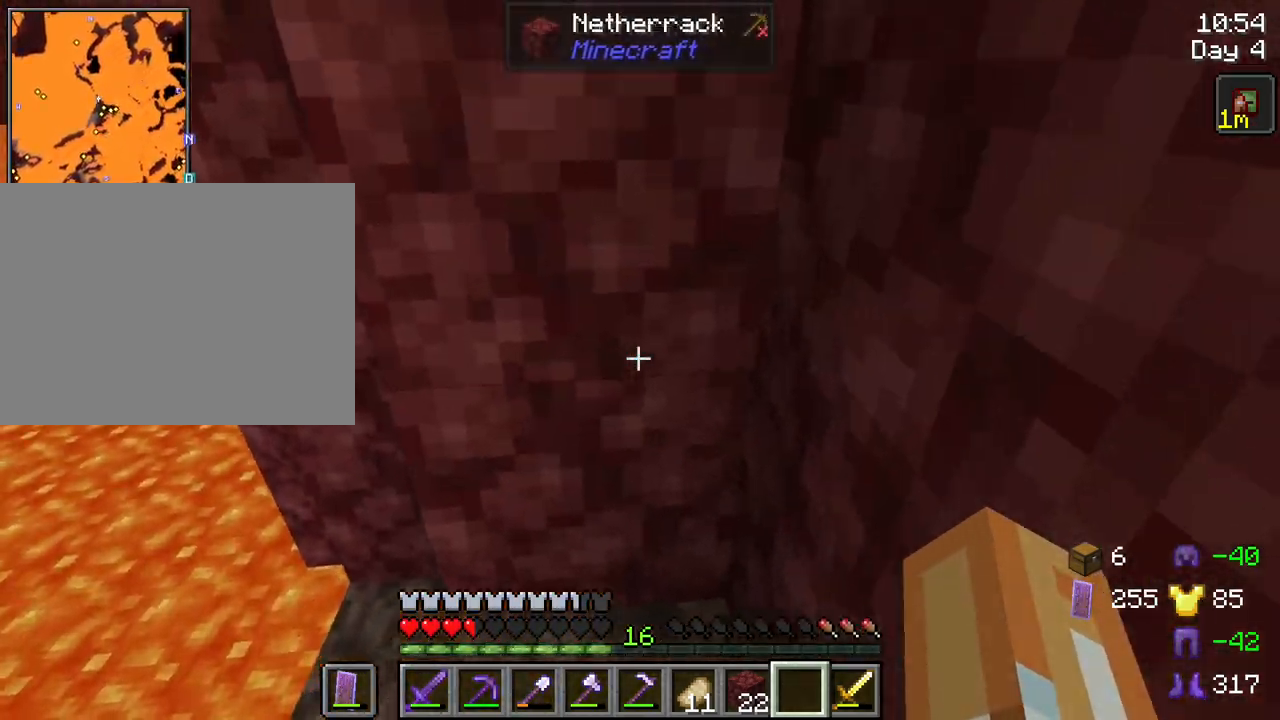
{"keys": [], "mouse": [], "mouse_move": "still", "events": [[50, "d", "up"], [234, "f", "down"], [334, "space", "up"], [384, "f", "up"], [467, "w", "up"]]}
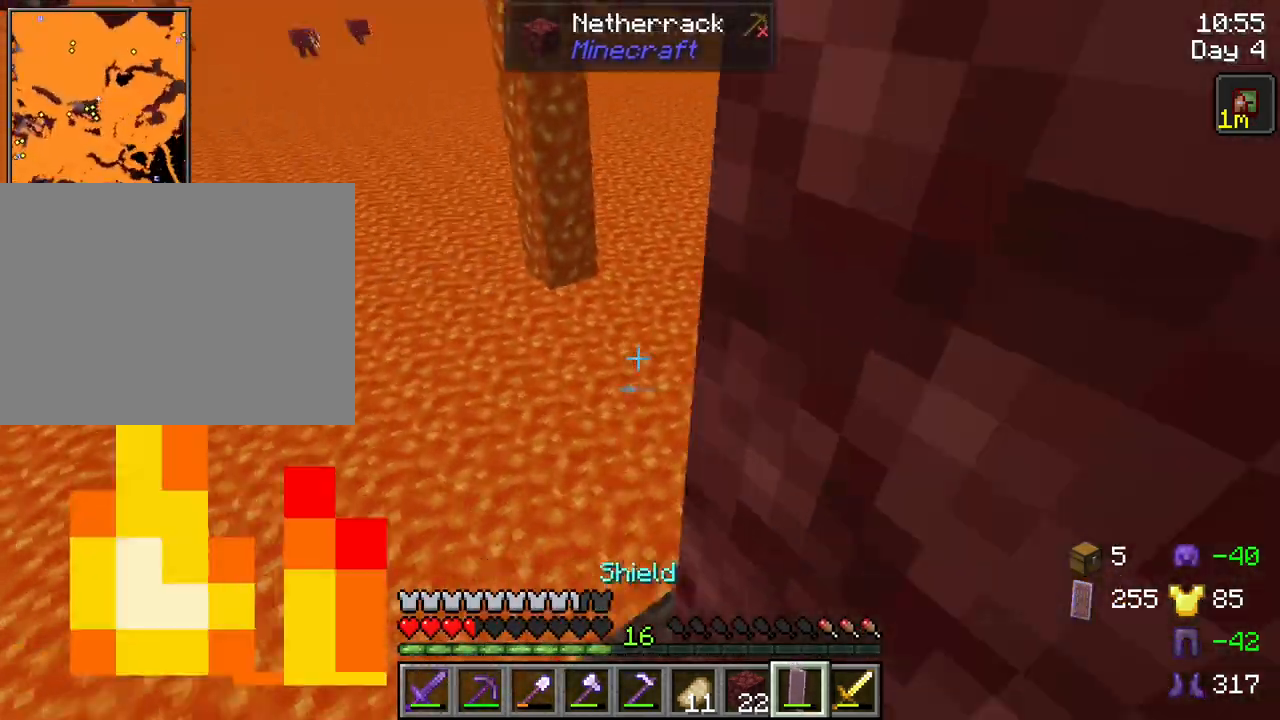
{"keys": ["a", "s"], "mouse": [], "mouse_move": "still", "events": [[117, "s", "down"], [350, "a", "down"]]}
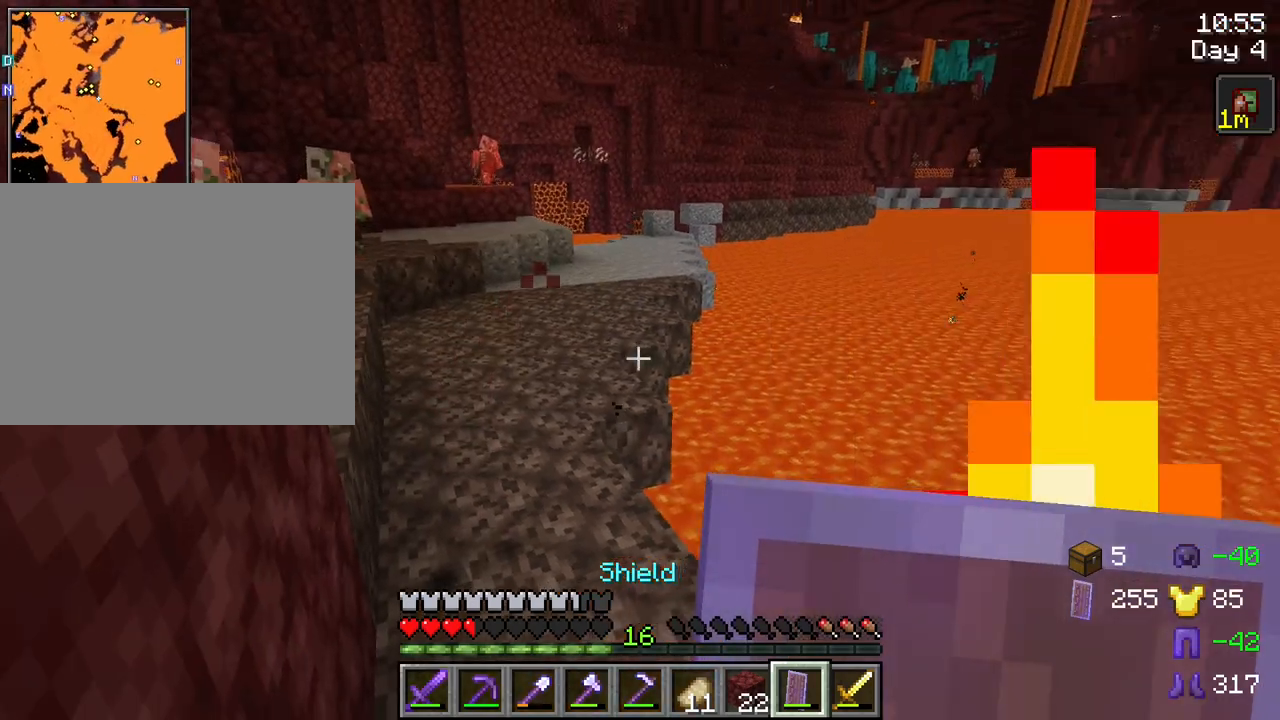
{"keys": [], "mouse": [], "mouse_move": "still", "events": [[217, "a", "up"], [317, "s", "up"]]}
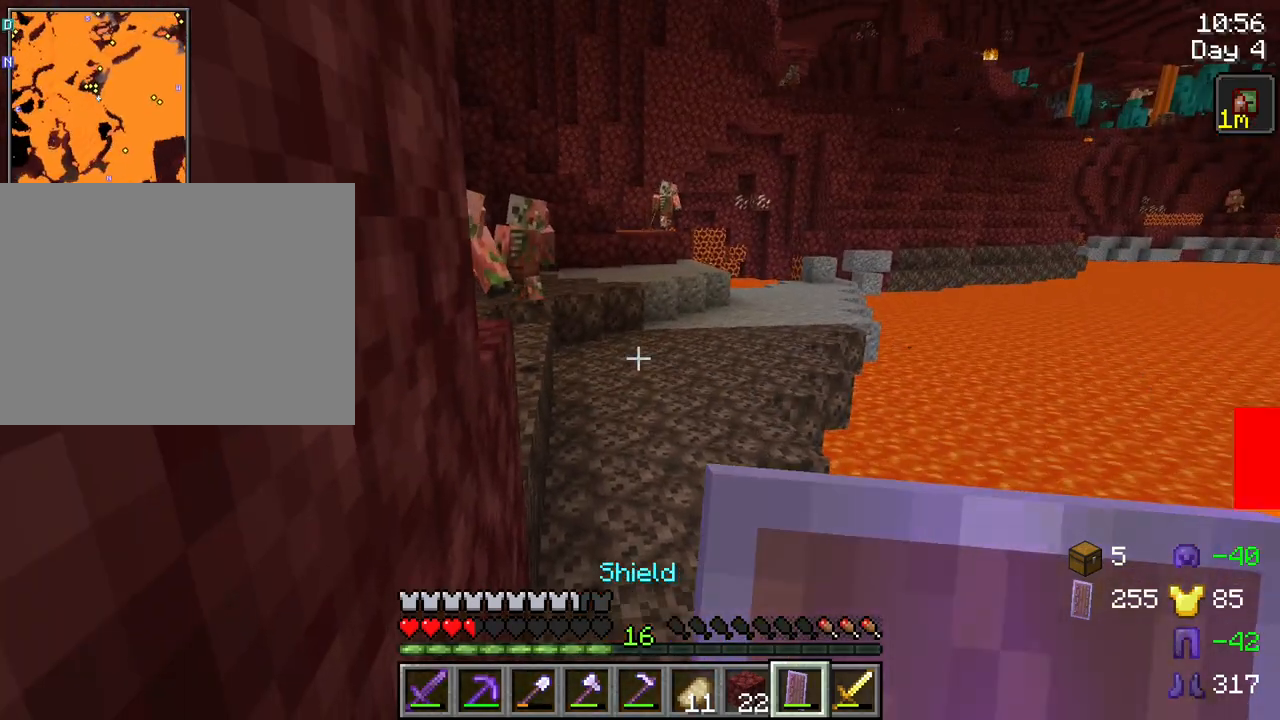
{"keys": [], "mouse": ["right"], "mouse_move": "still", "events": [[384, "mouse_right", "down"]]}
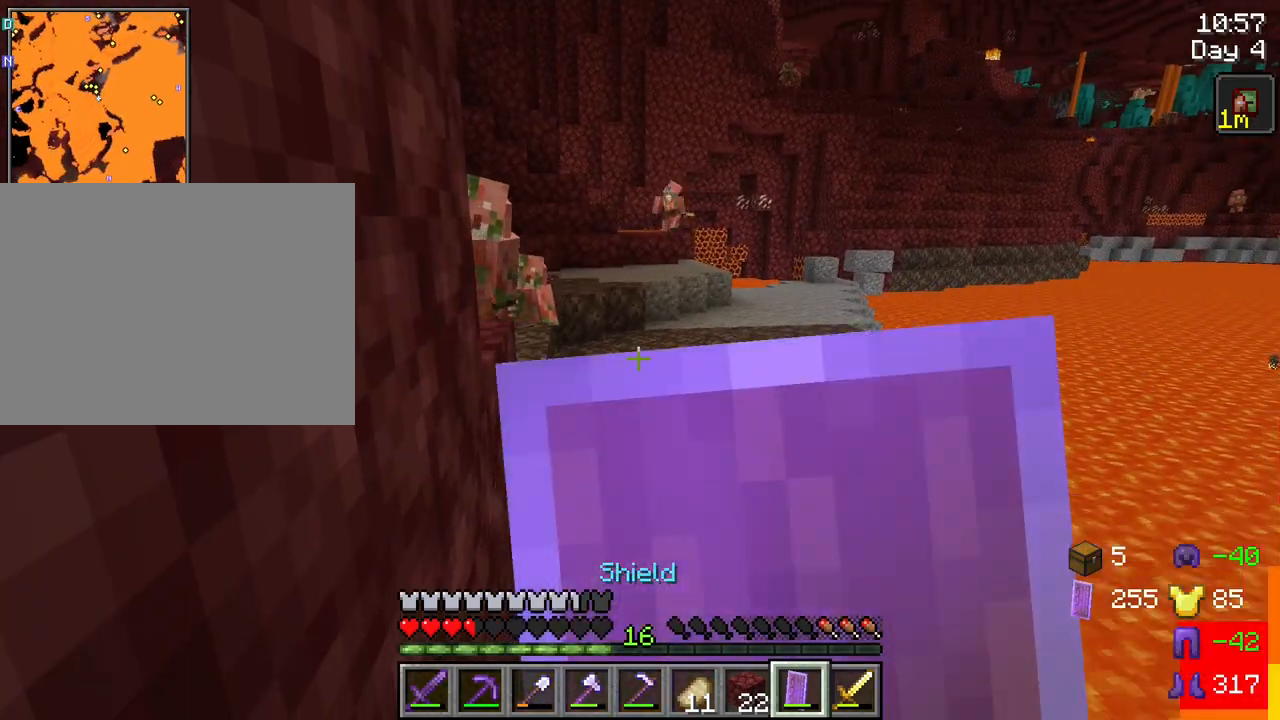
{"keys": [], "mouse": ["right"], "mouse_move": "still", "events": []}
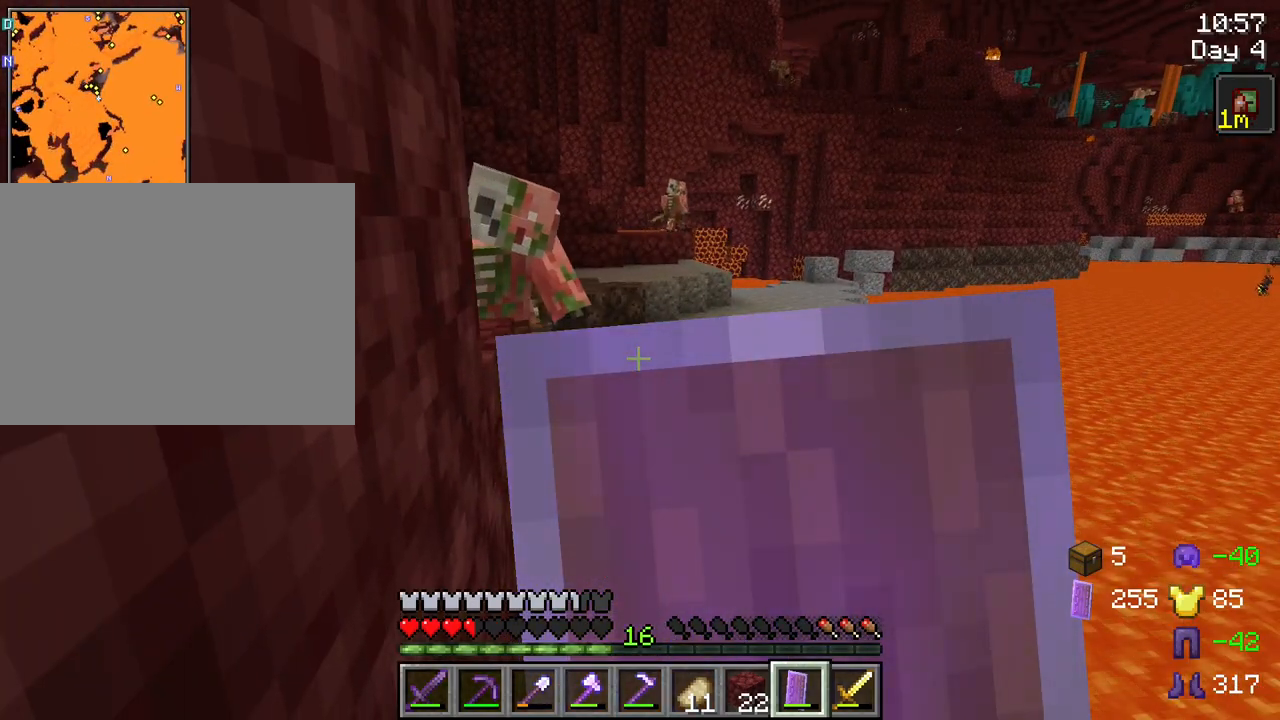
{"keys": [], "mouse": ["right"], "mouse_move": "still", "events": []}
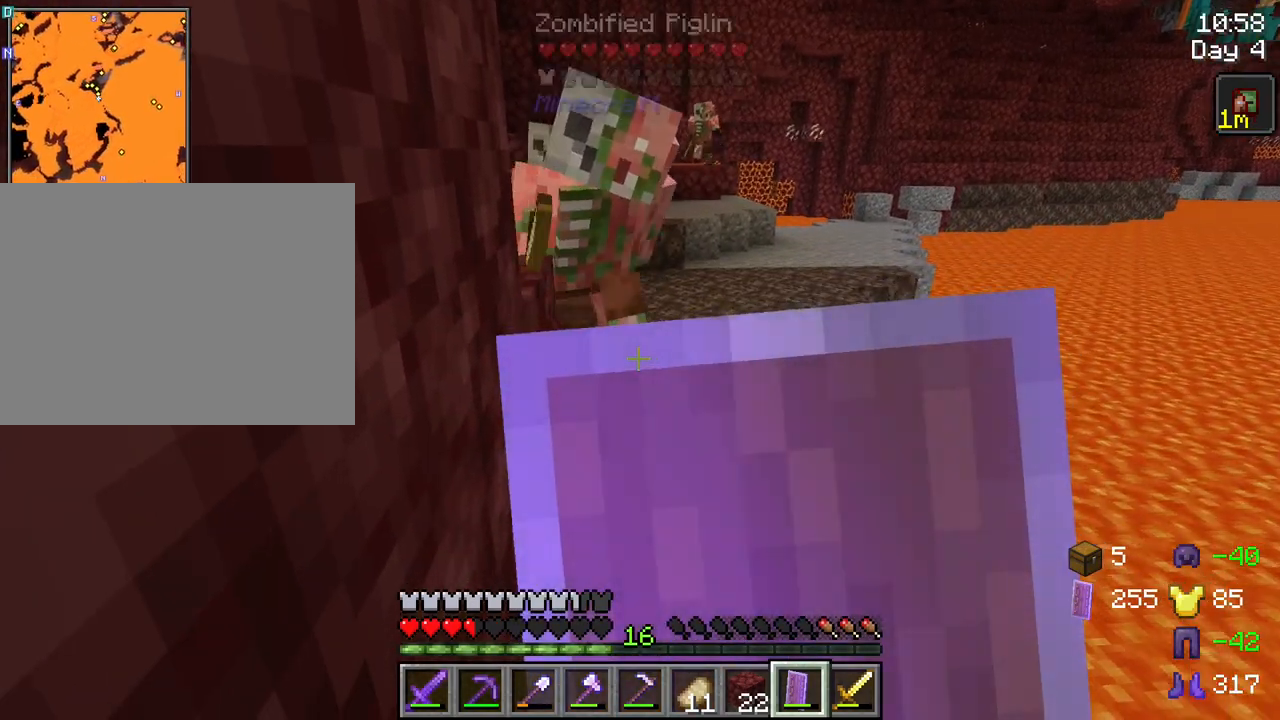
{"keys": [], "mouse": ["right"], "mouse_move": "still", "events": []}
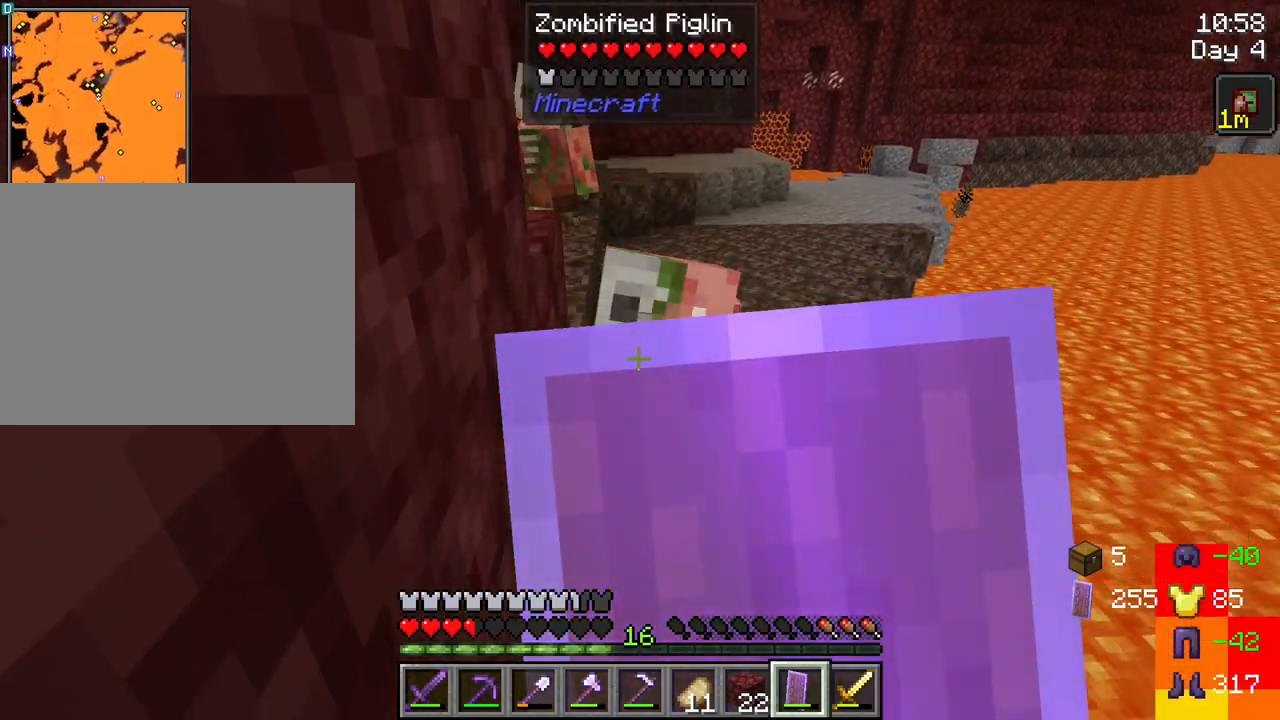
{"keys": [], "mouse": ["left"], "mouse_move": "still", "events": [[450, "mouse_right", "up"], [484, "mouse_left", "down"]]}
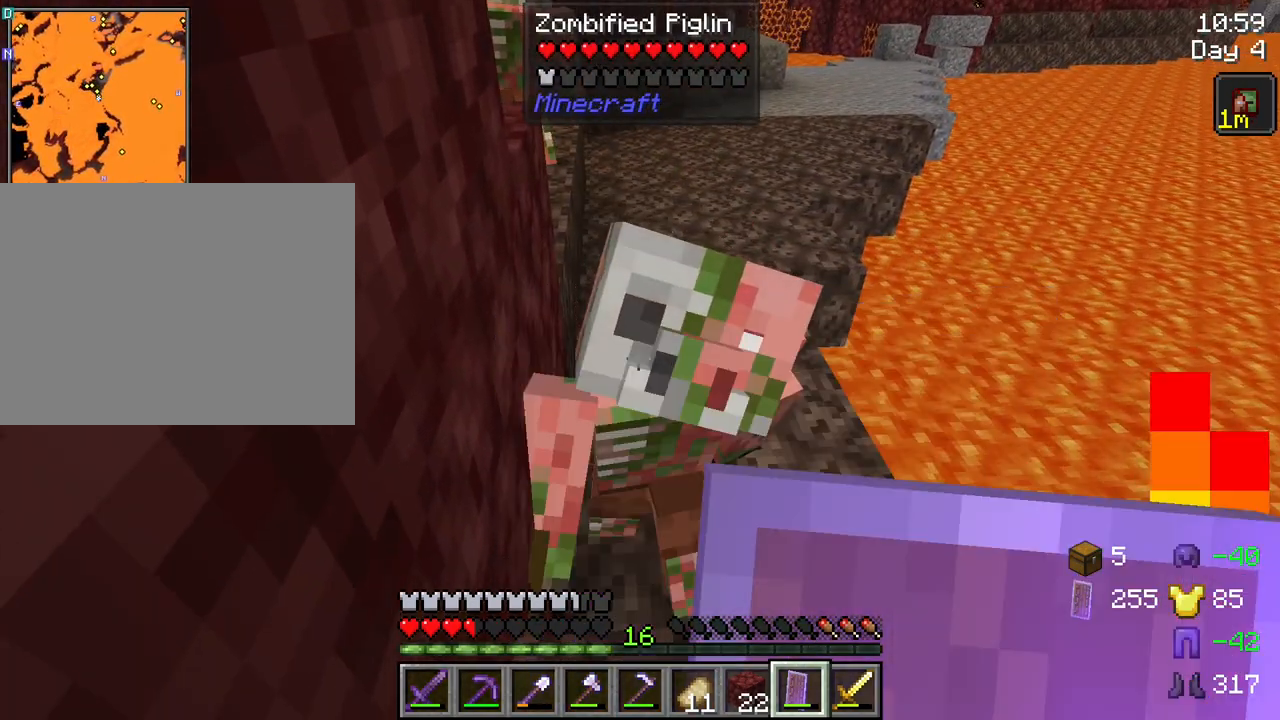
{"keys": [], "mouse": [], "mouse_move": "still", "events": [[134, "mouse_left", "up"]]}
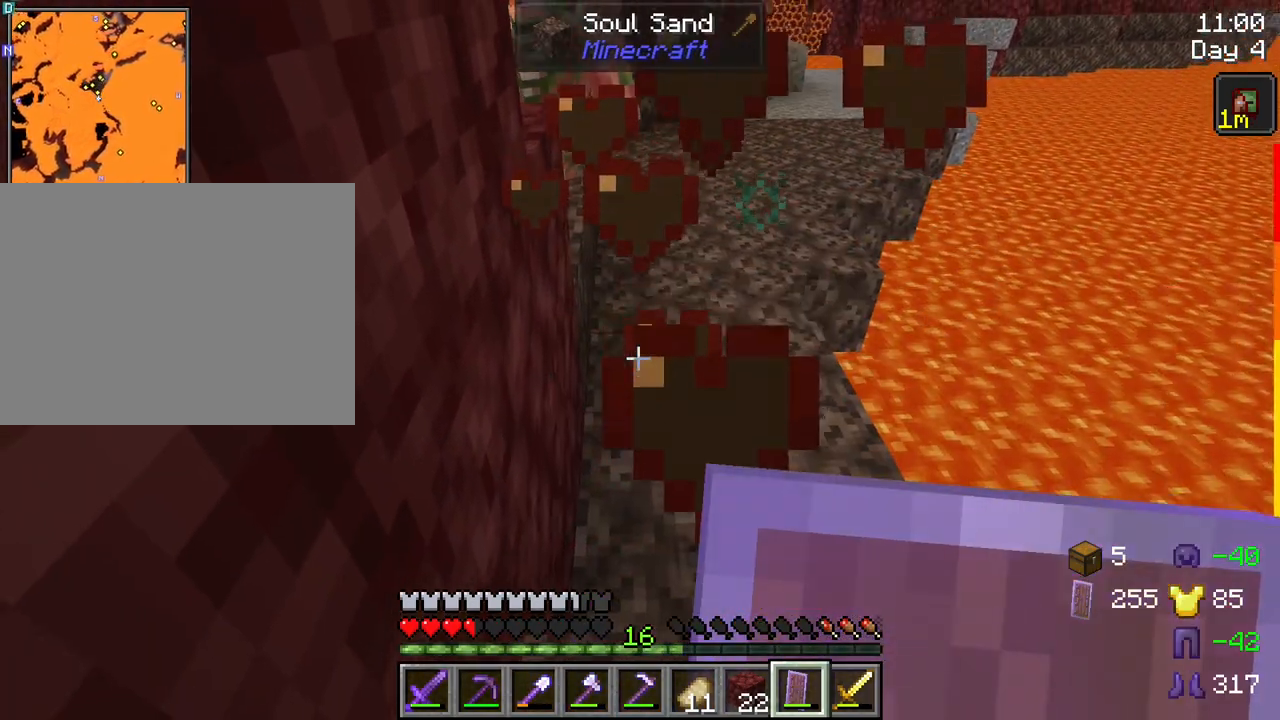
{"keys": [], "mouse": [], "mouse_move": "still", "events": []}
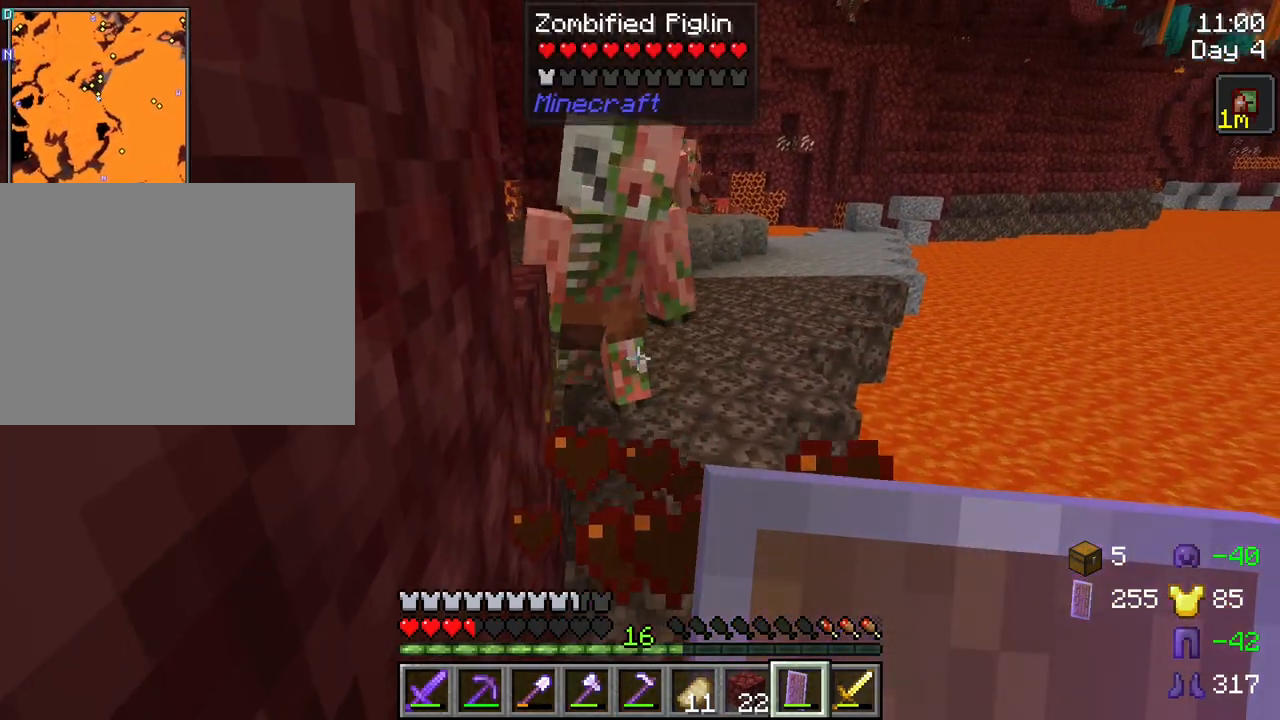
{"keys": [], "mouse": [], "mouse_move": "still", "events": [[167, "mouse_left", "down"], [300, "mouse_left", "up"]]}
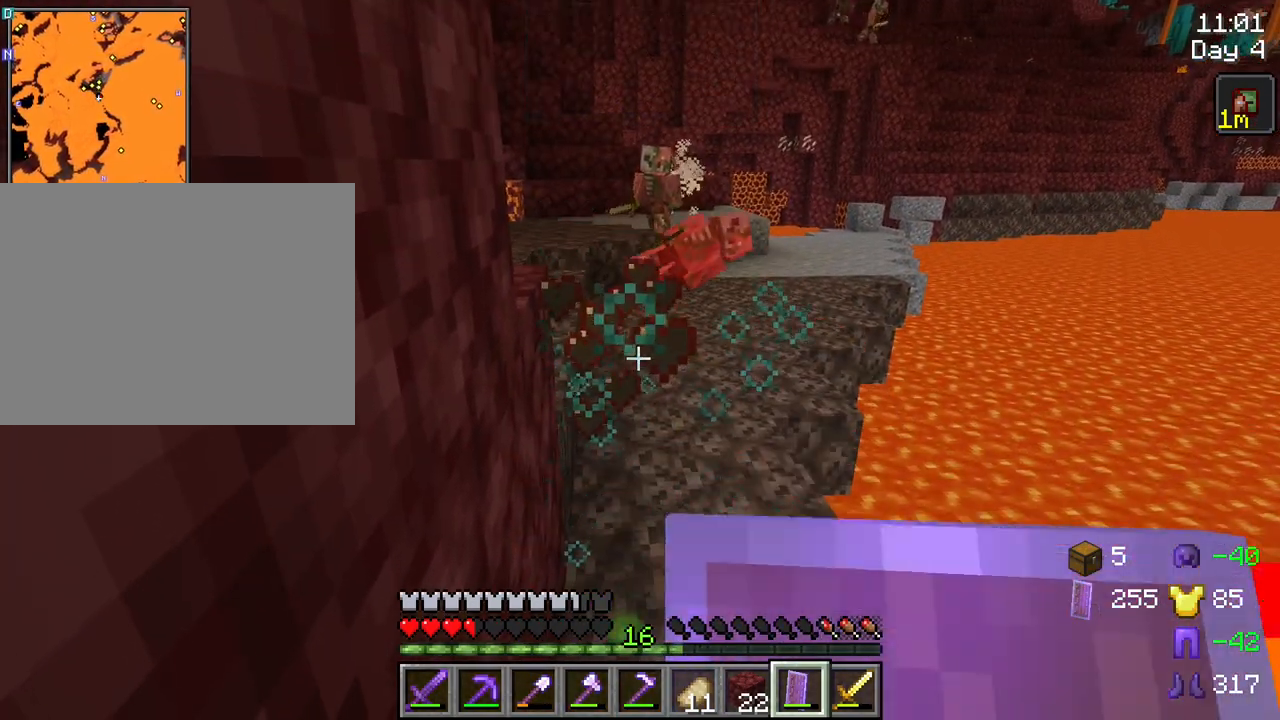
{"keys": [], "mouse": [], "mouse_move": "still", "events": []}
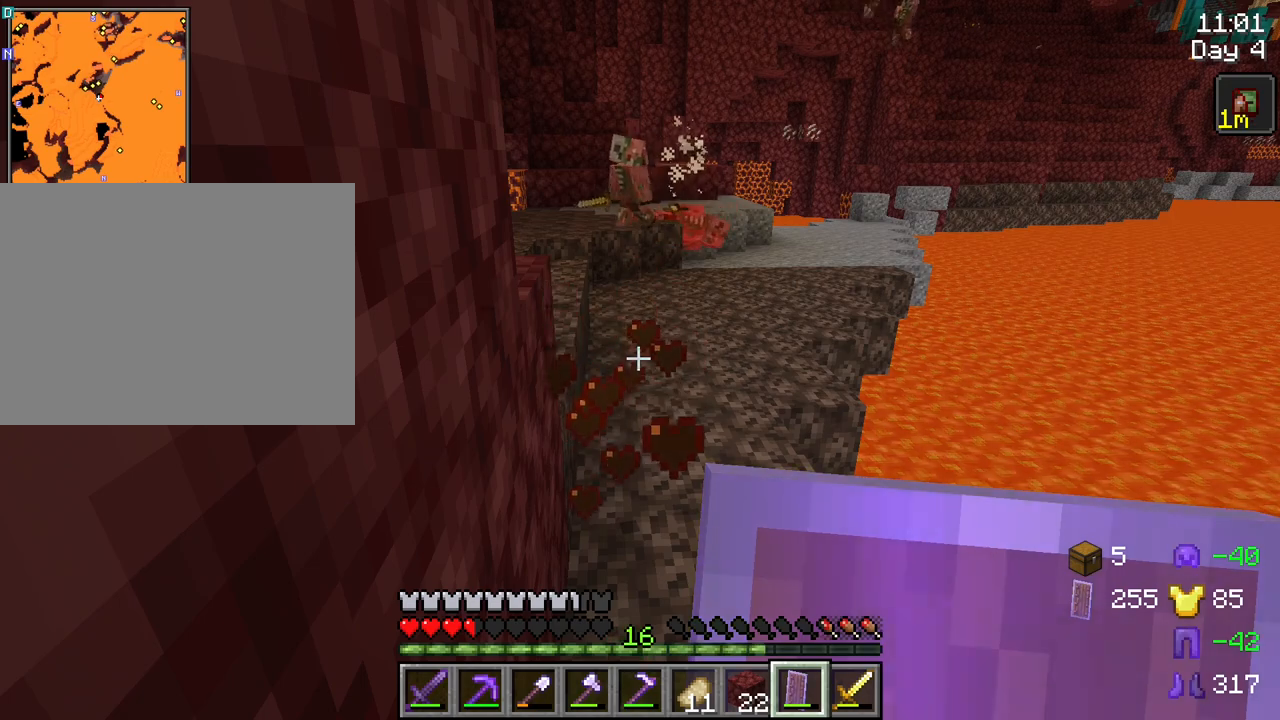
{"keys": [], "mouse": [], "mouse_move": "still", "events": []}
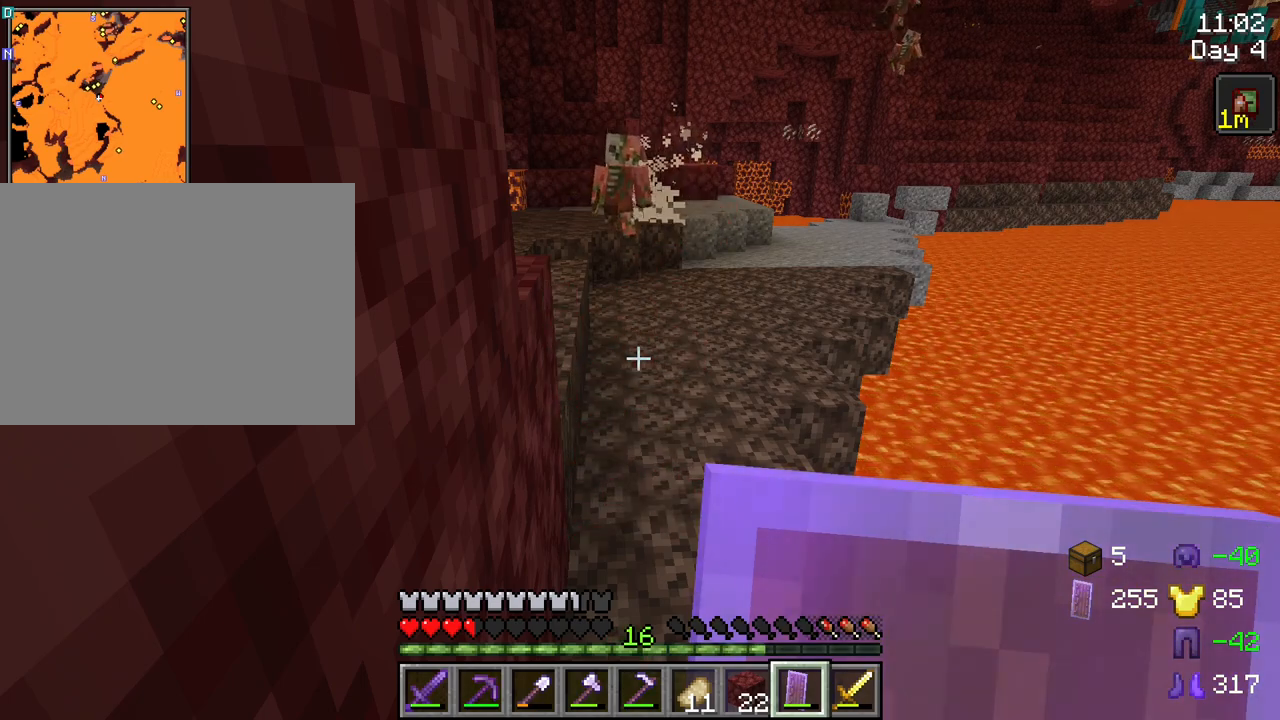
{"keys": [], "mouse": [], "mouse_move": "still", "events": []}
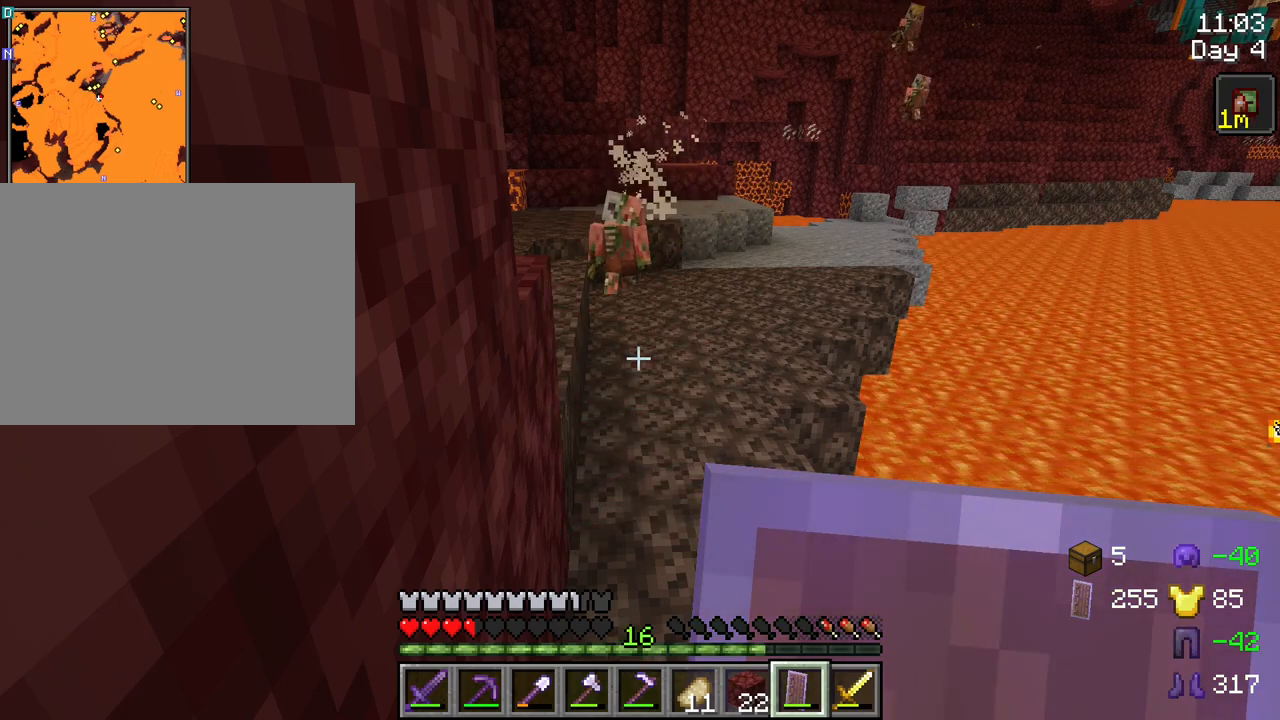
{"keys": [], "mouse": [], "mouse_move": "still", "events": []}